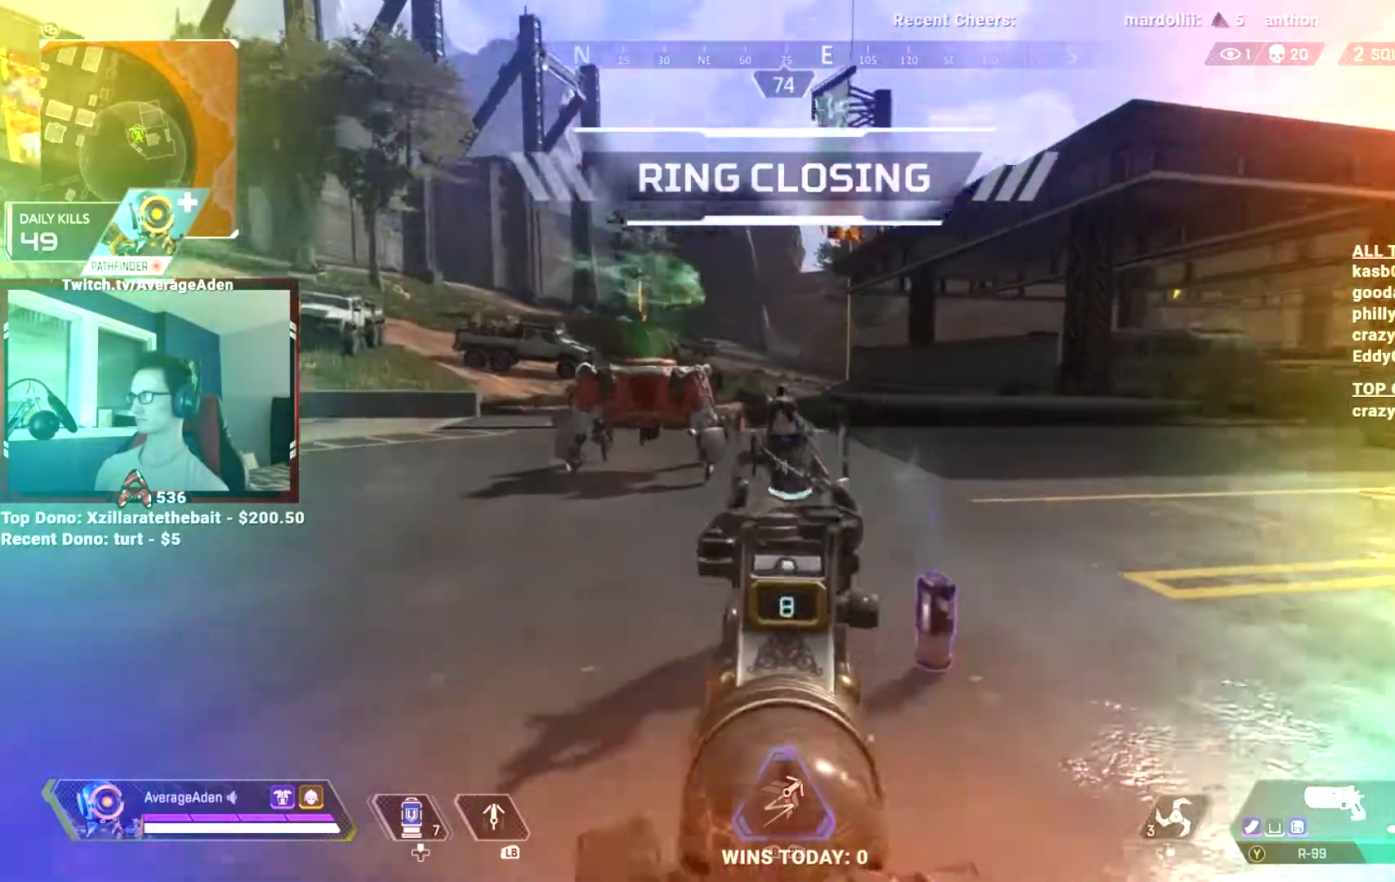
Gameplay with a controller (Xbox layout); each line is a JSON object with the inputs held at the frame after it. "events" lists button and stick changes between this image and that frame as [ms after this image, input, new state], when the widget could be followed in between. Not read: HOME.
{"buttons": [], "left_stick": "center", "right_stick": "center"}
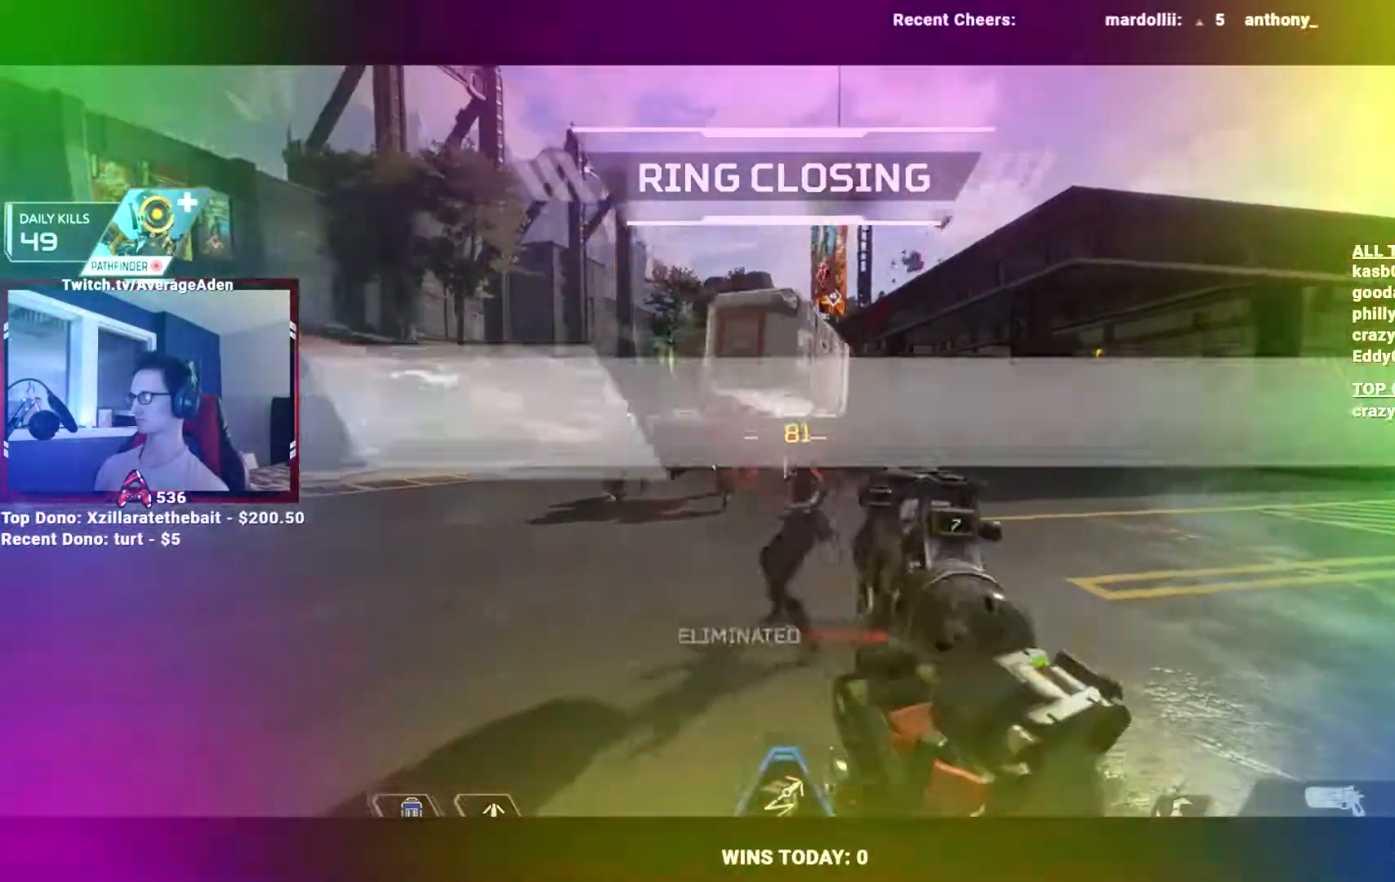
{"buttons": [], "left_stick": "center", "right_stick": "center", "events": [[234, "right_stick", "down"], [434, "right_stick", "center"]]}
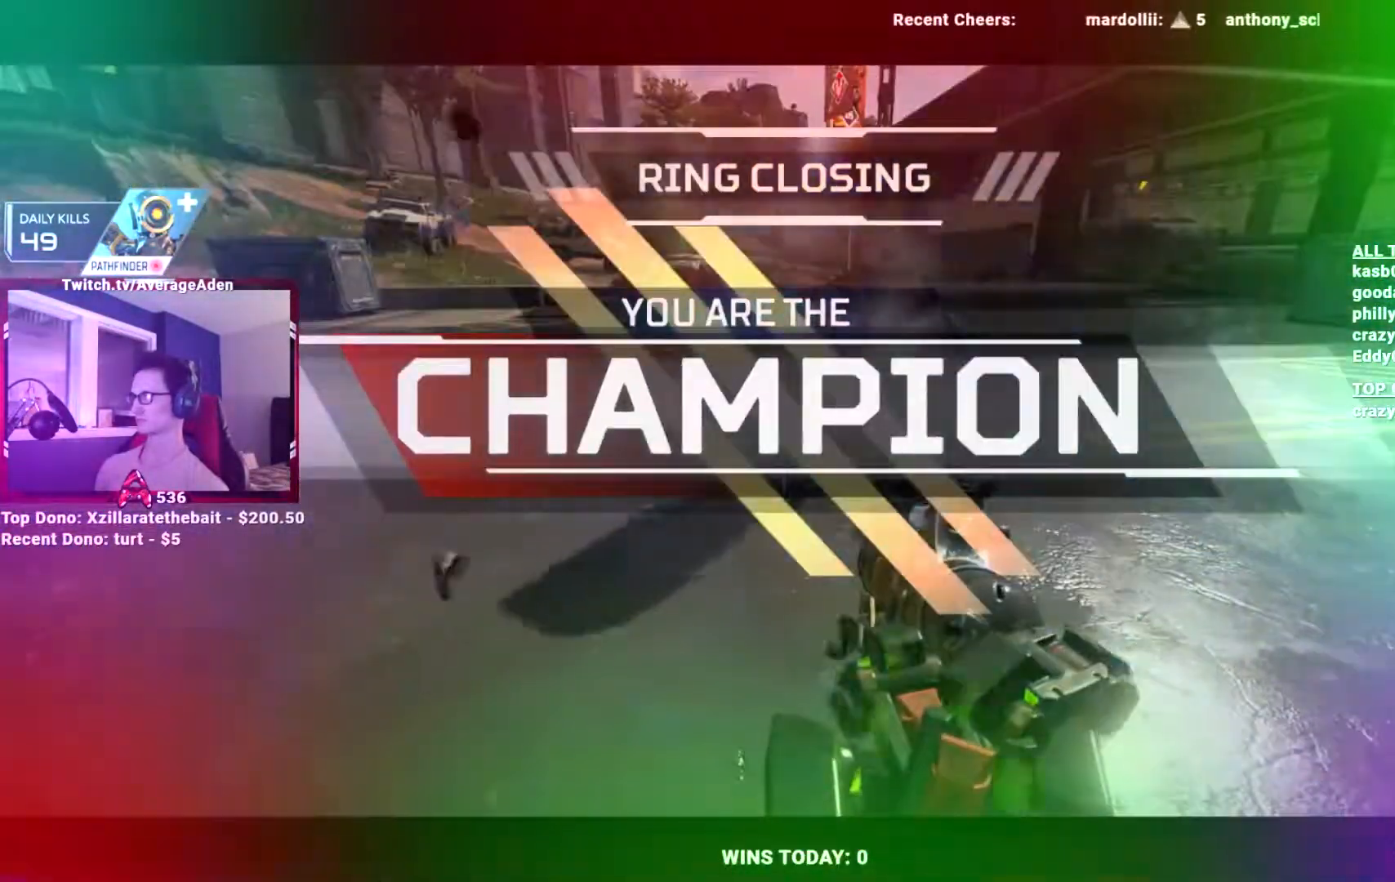
{"buttons": [], "left_stick": "center", "right_stick": "center", "events": []}
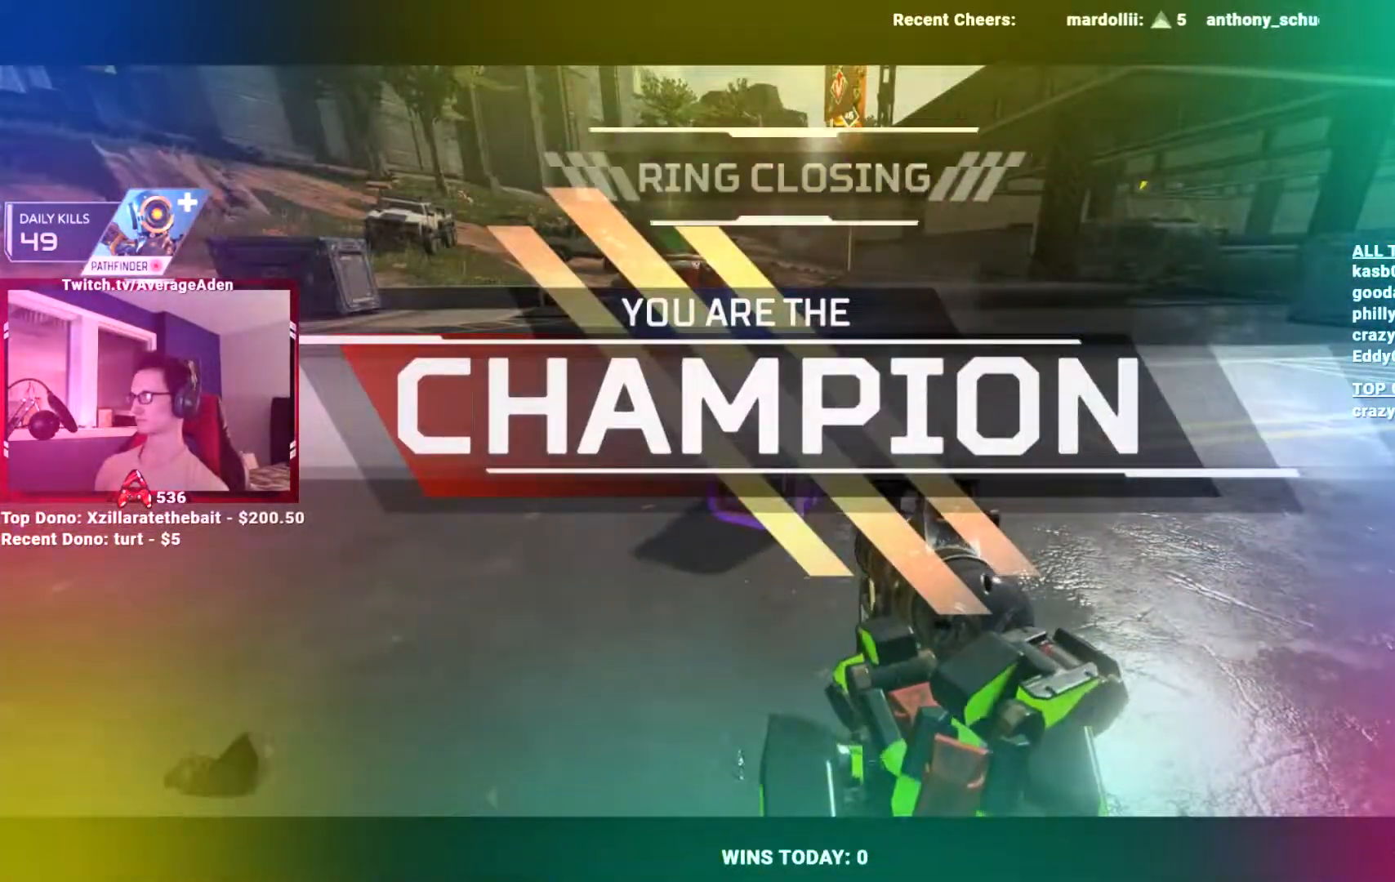
{"buttons": [], "left_stick": "center", "right_stick": "center", "events": [[83, "X", "down"], [134, "X", "up"]]}
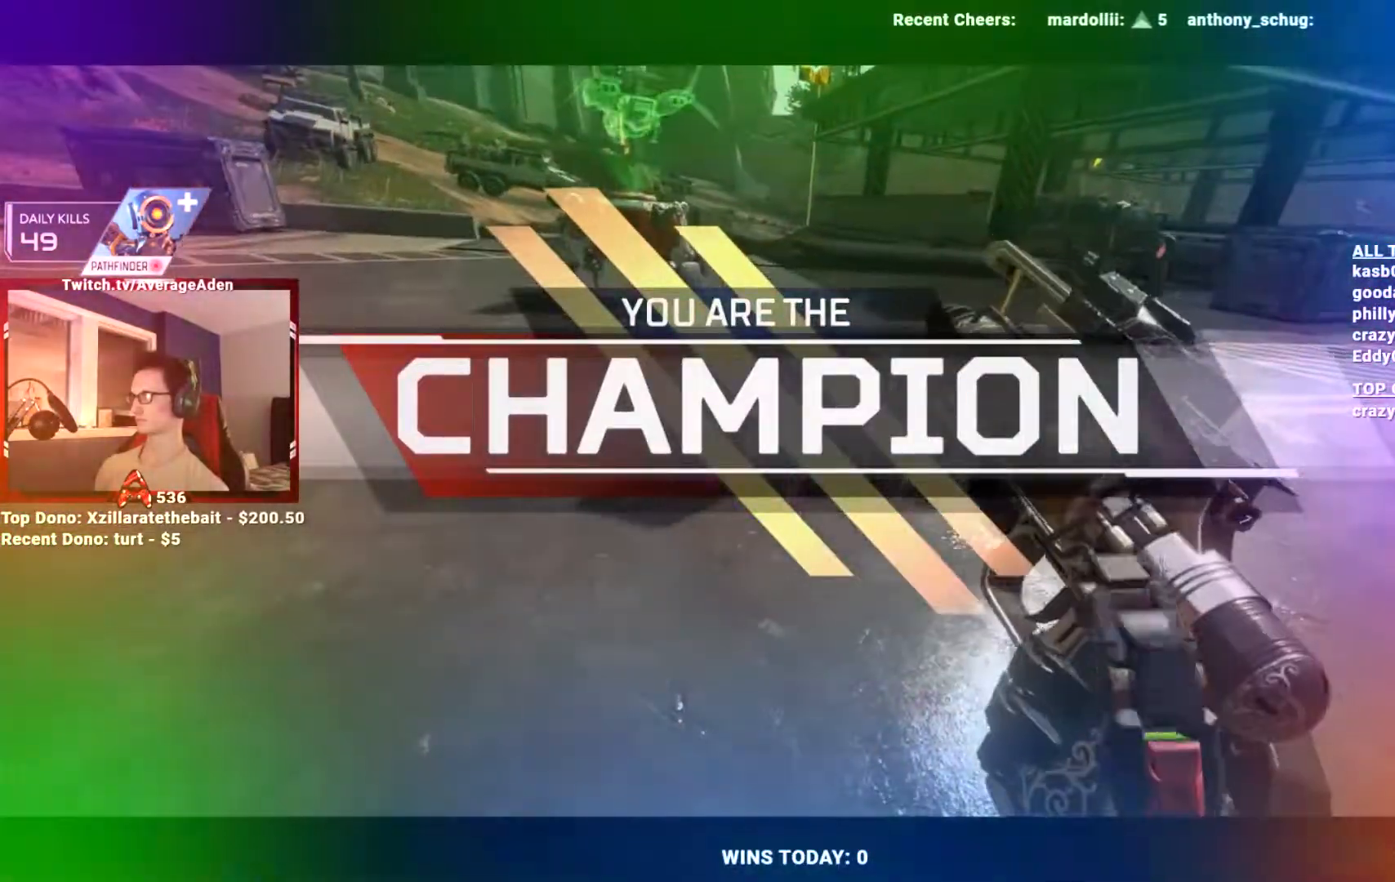
{"buttons": [], "left_stick": "center", "right_stick": "center", "events": []}
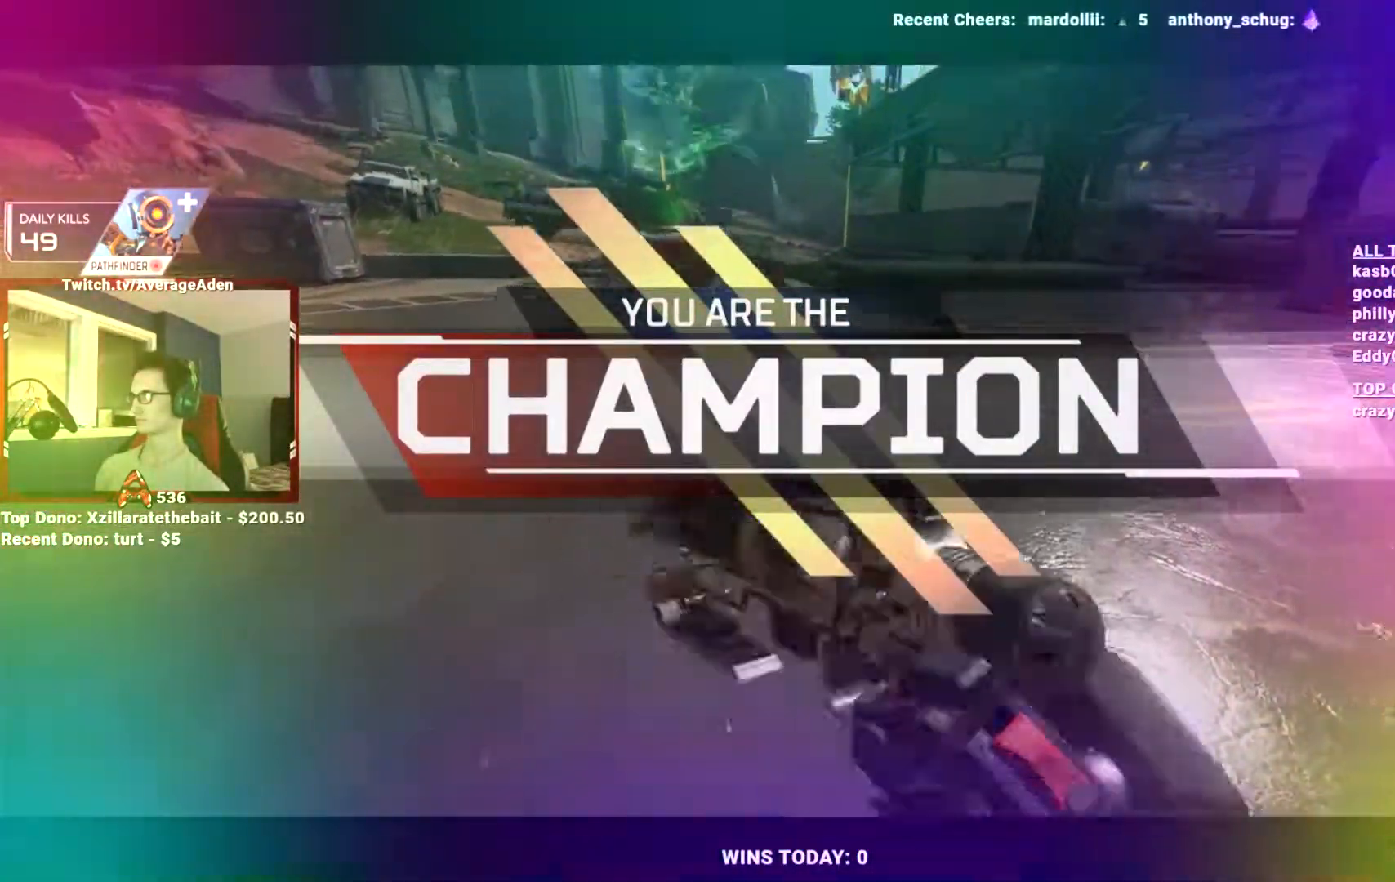
{"buttons": [], "left_stick": "center", "right_stick": "center", "events": []}